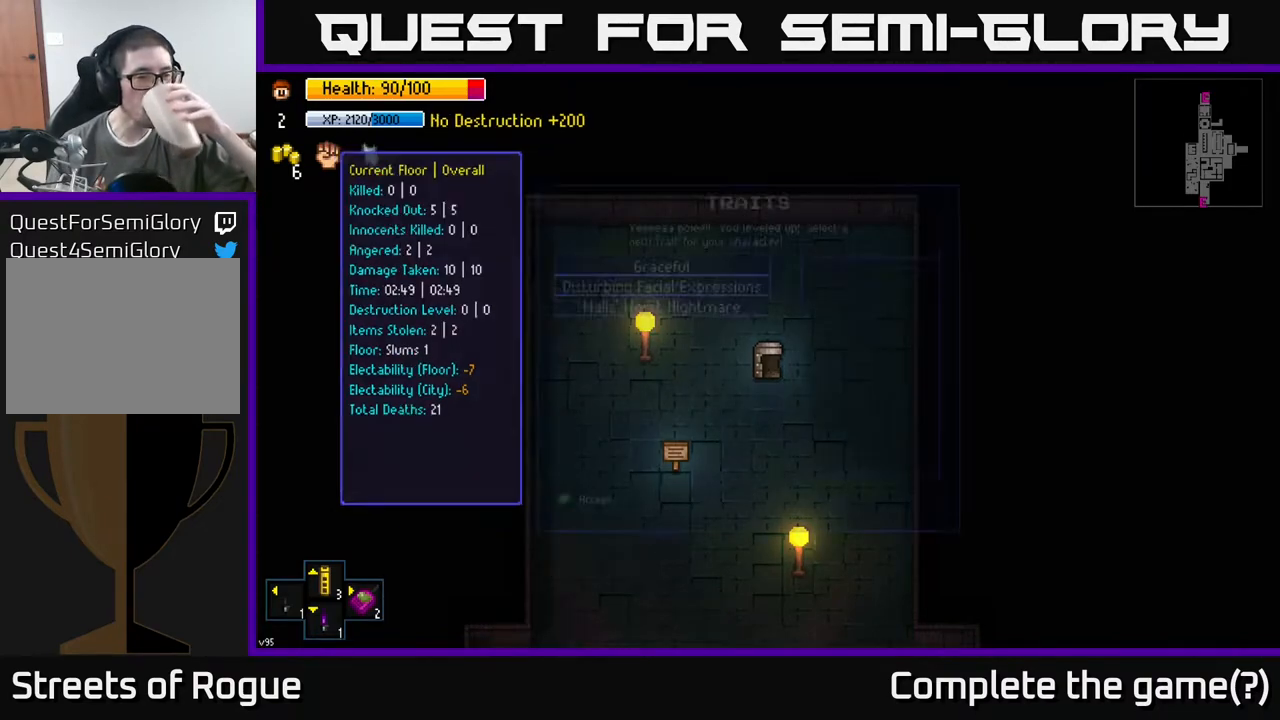
Gameplay with a controller (Xbox layout); each line is a JSON object with the inputs held at the frame after it. "events" lists button and stick changes between this image and that frame as [ms after this image, input, new state], when the widget could be followed in between.
{"buttons": [], "left_stick": "center", "right_stick": "center", "events": [[17, "A", "down"], [100, "A", "up"]]}
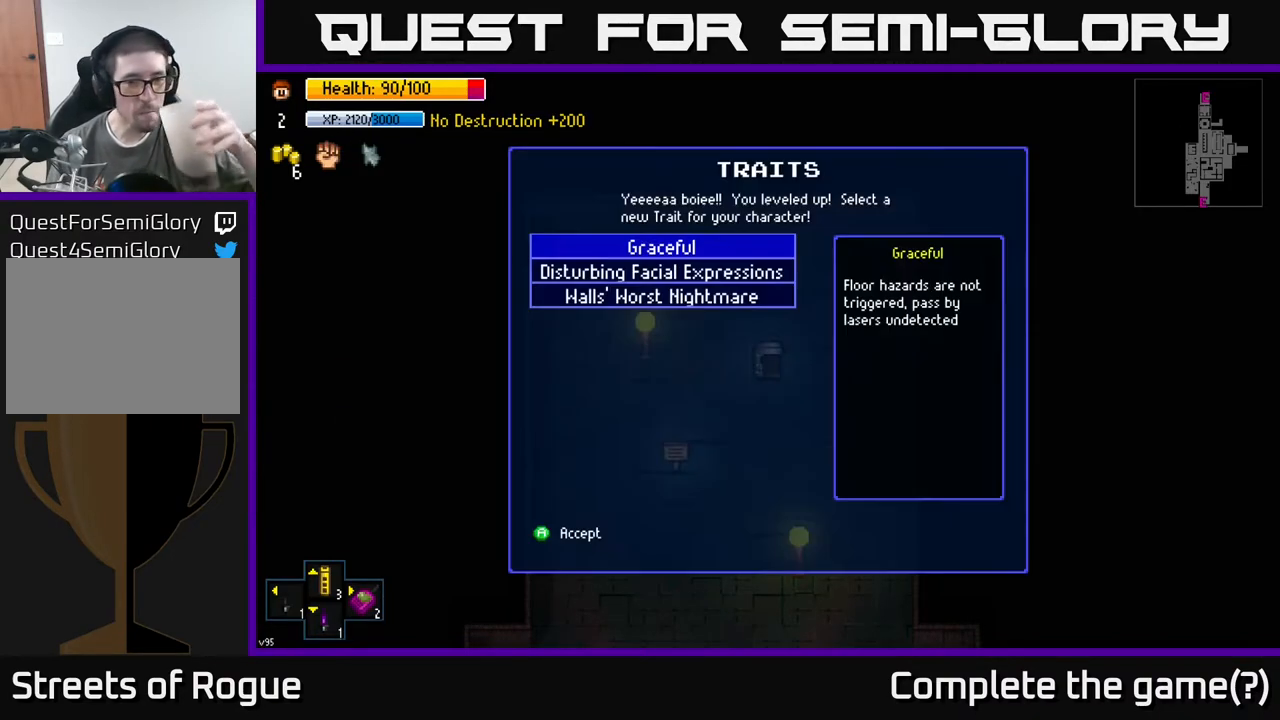
{"buttons": [], "left_stick": "center", "right_stick": "center", "events": []}
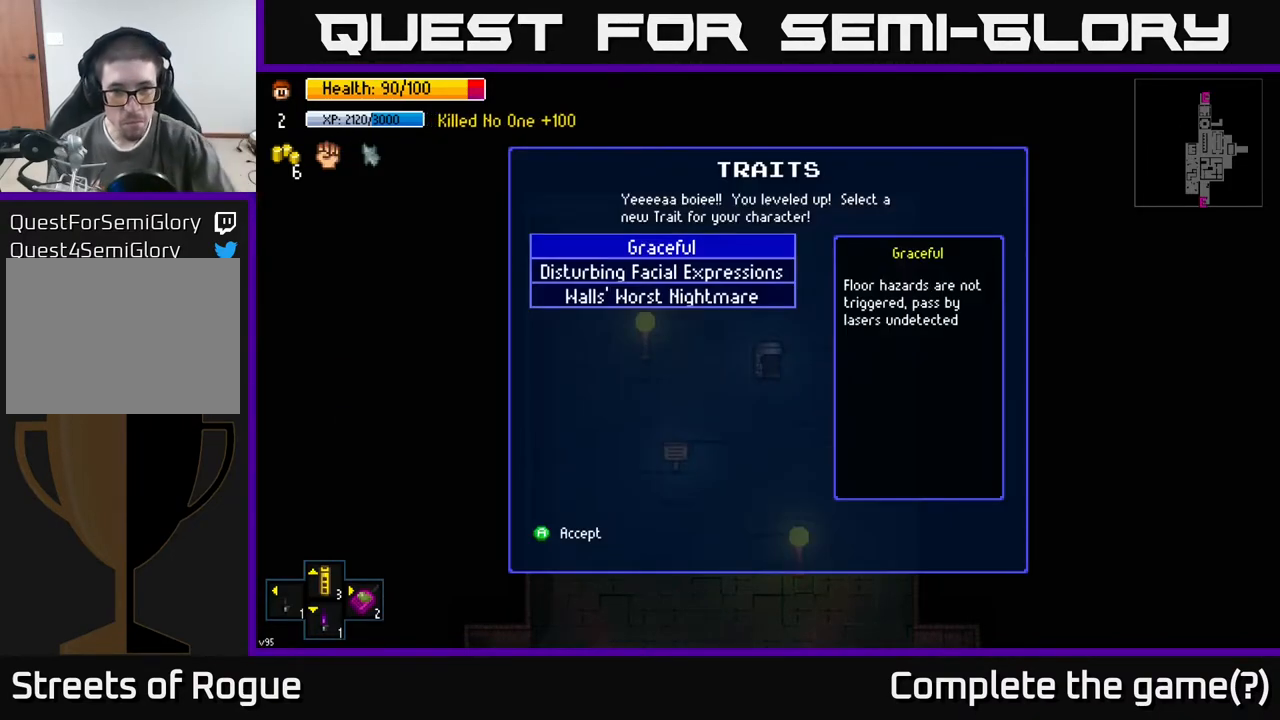
{"buttons": [], "left_stick": "center", "right_stick": "center", "events": []}
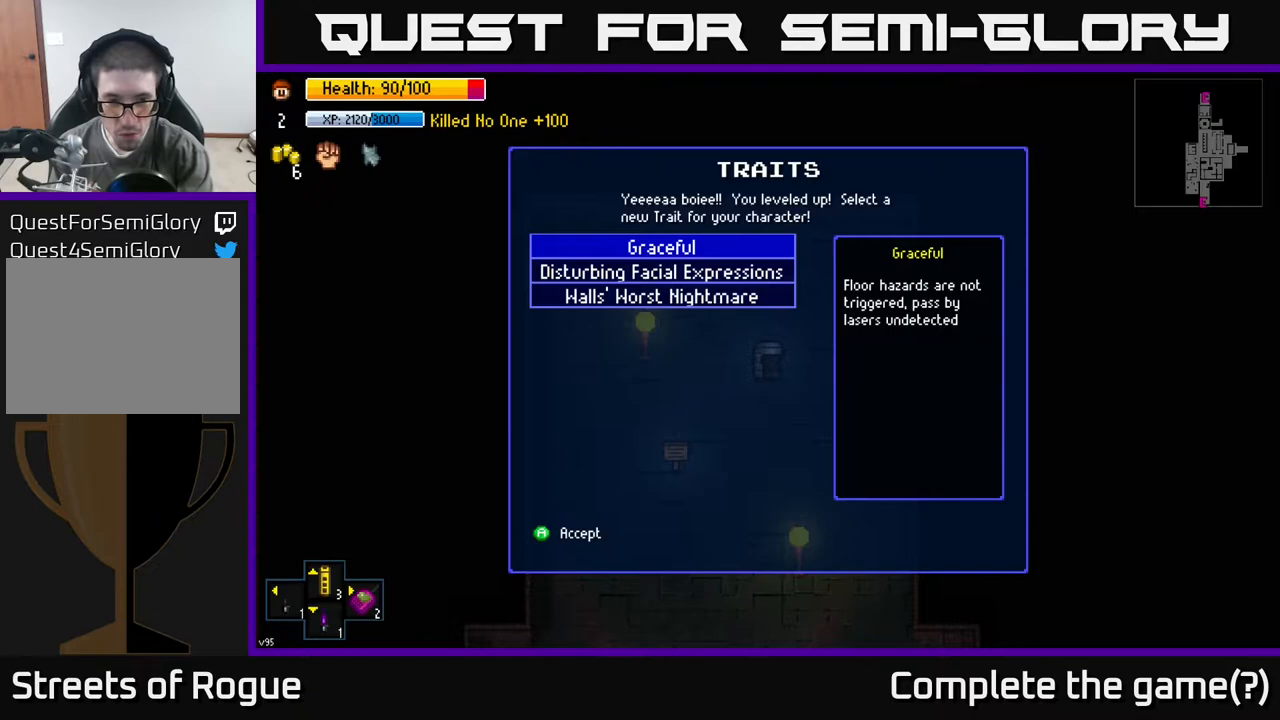
{"buttons": [], "left_stick": "center", "right_stick": "center", "events": [[183, "DPAD_DOWN", "down"], [333, "DPAD_DOWN", "up"]]}
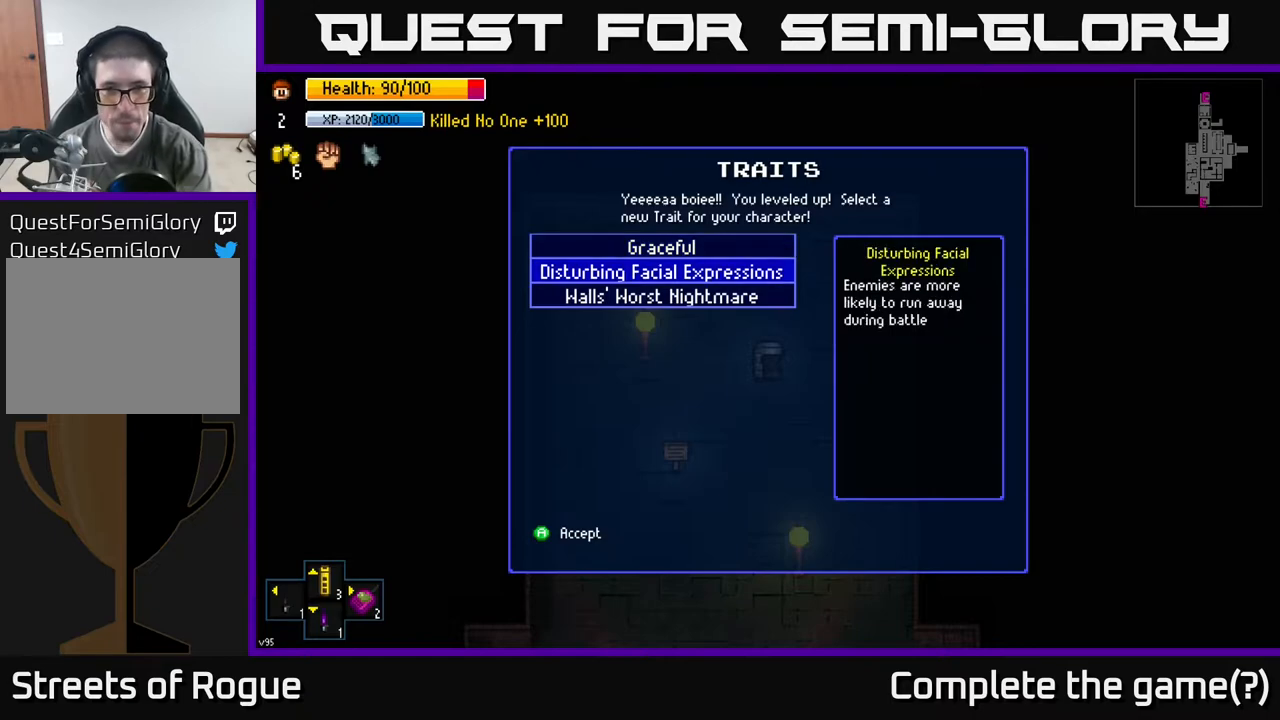
{"buttons": [], "left_stick": "center", "right_stick": "center", "events": [[250, "DPAD_DOWN", "down"], [400, "DPAD_DOWN", "up"]]}
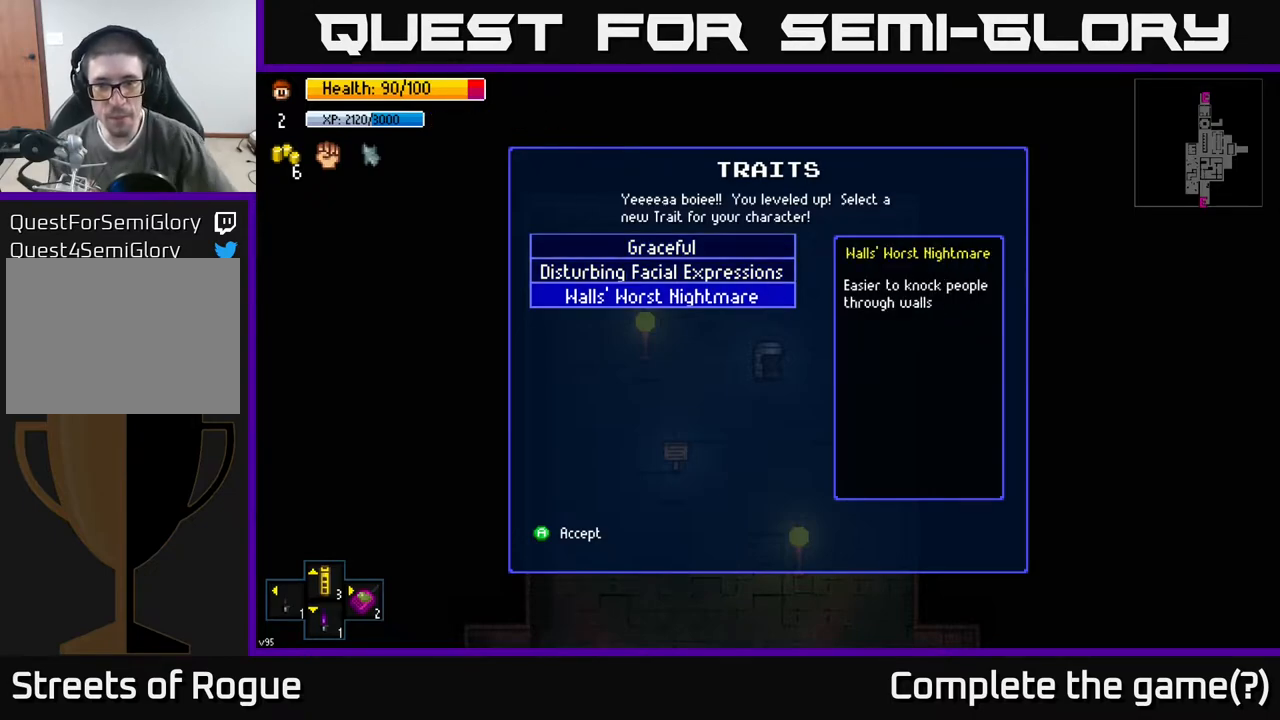
{"buttons": [], "left_stick": "center", "right_stick": "center", "events": [[217, "DPAD_UP", "down"], [367, "DPAD_UP", "up"]]}
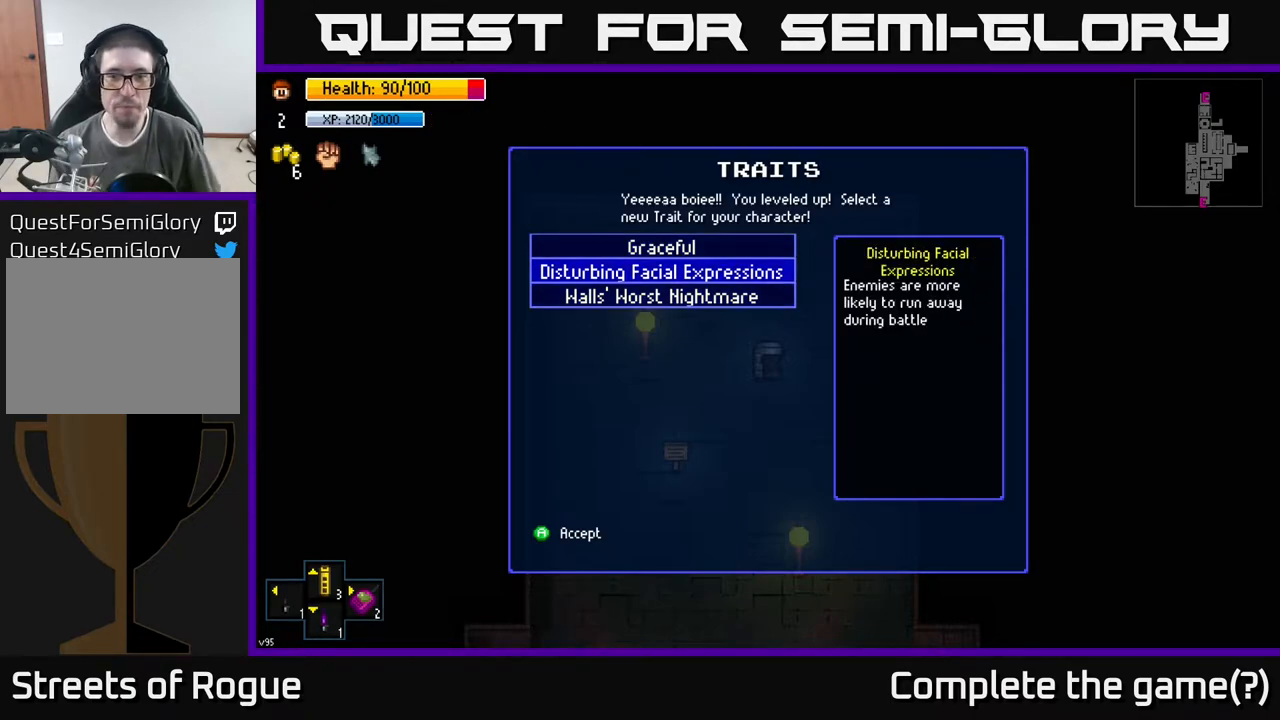
{"buttons": [], "left_stick": "center", "right_stick": "center", "events": [[17, "DPAD_DOWN", "down"], [167, "DPAD_DOWN", "up"]]}
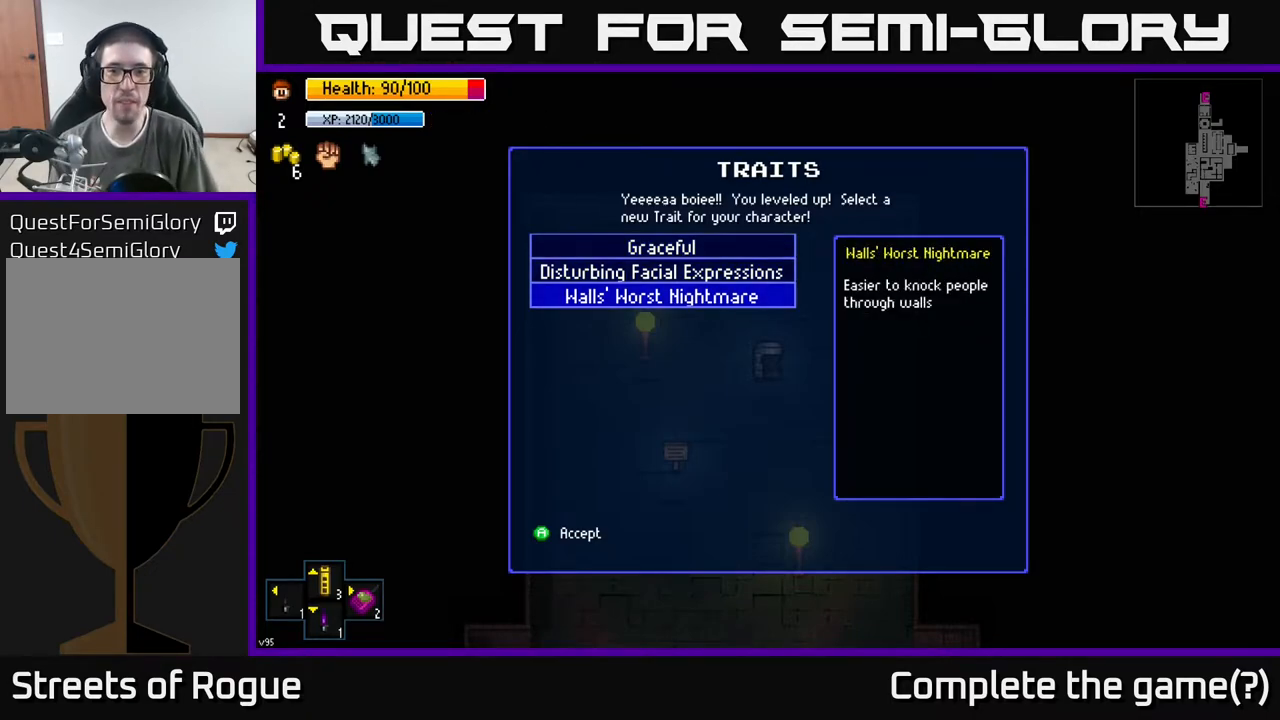
{"buttons": ["DPAD_UP"], "left_stick": "center", "right_stick": "center", "events": [[417, "DPAD_UP", "down"]]}
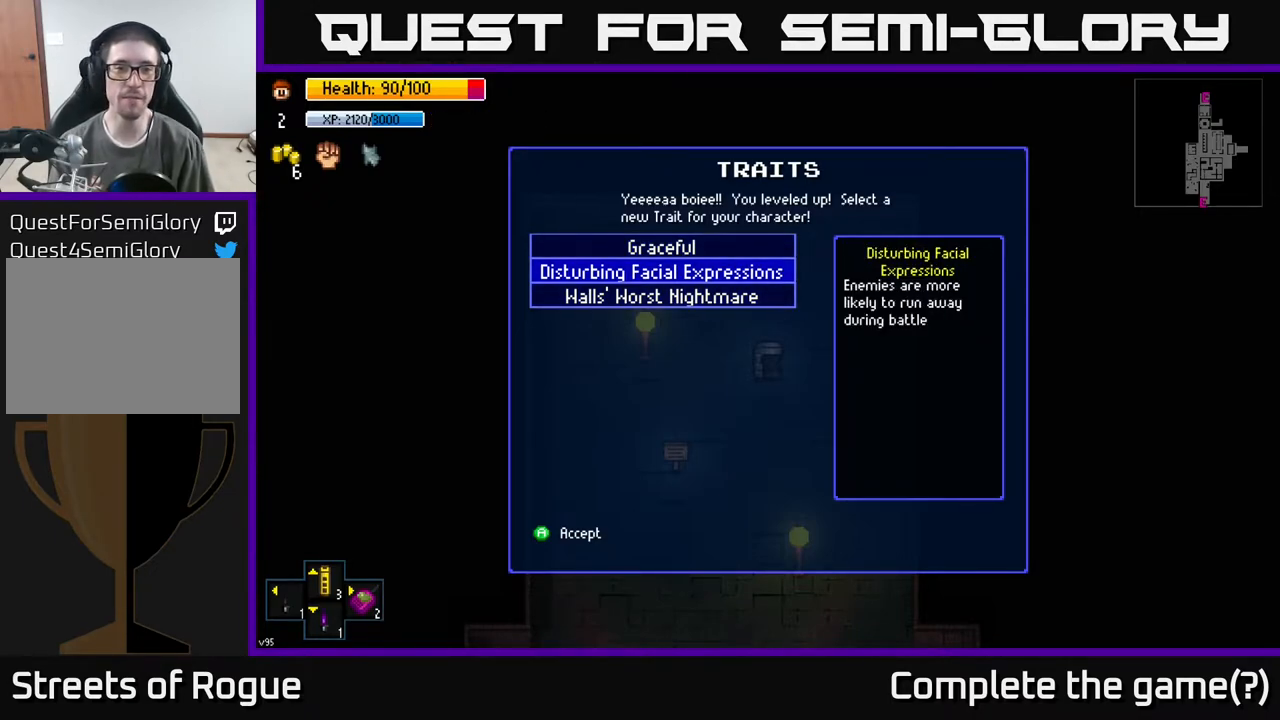
{"buttons": ["A"], "left_stick": "center", "right_stick": "center", "events": [[33, "DPAD_UP", "up"], [133, "DPAD_UP", "down"], [200, "DPAD_UP", "up"], [483, "A", "down"]]}
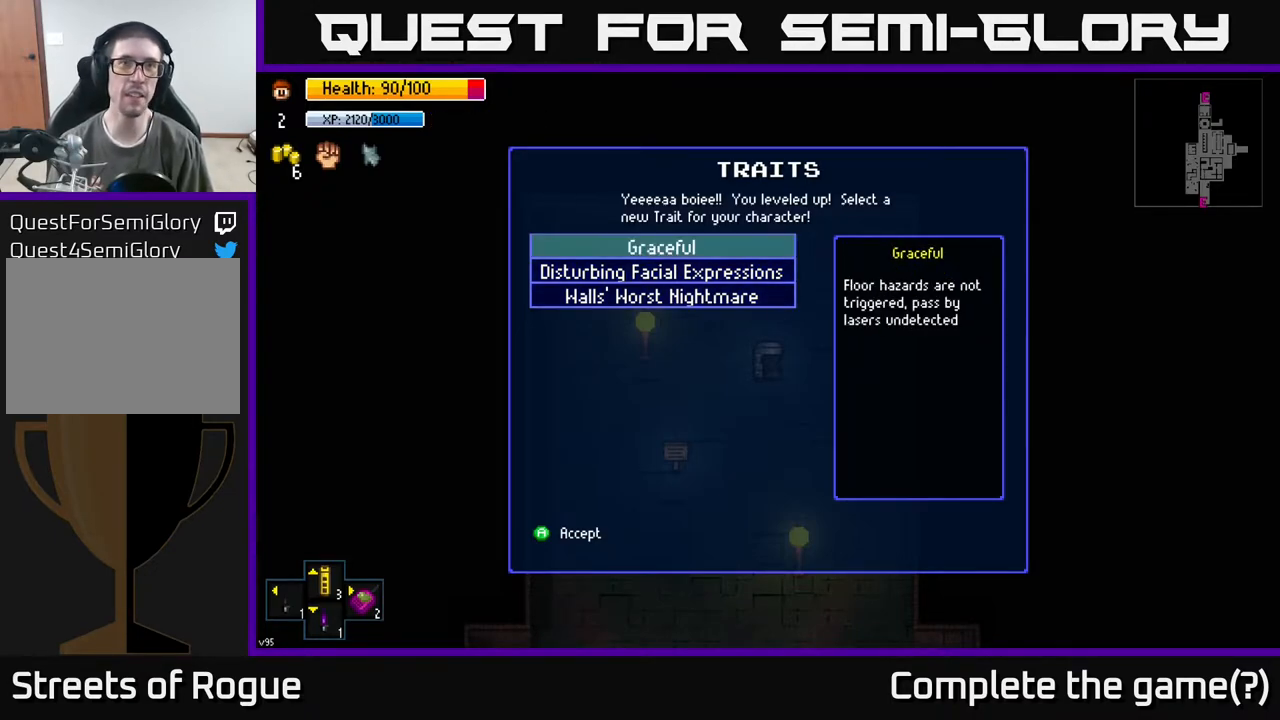
{"buttons": [], "left_stick": "center", "right_stick": "center", "events": [[33, "A", "up"]]}
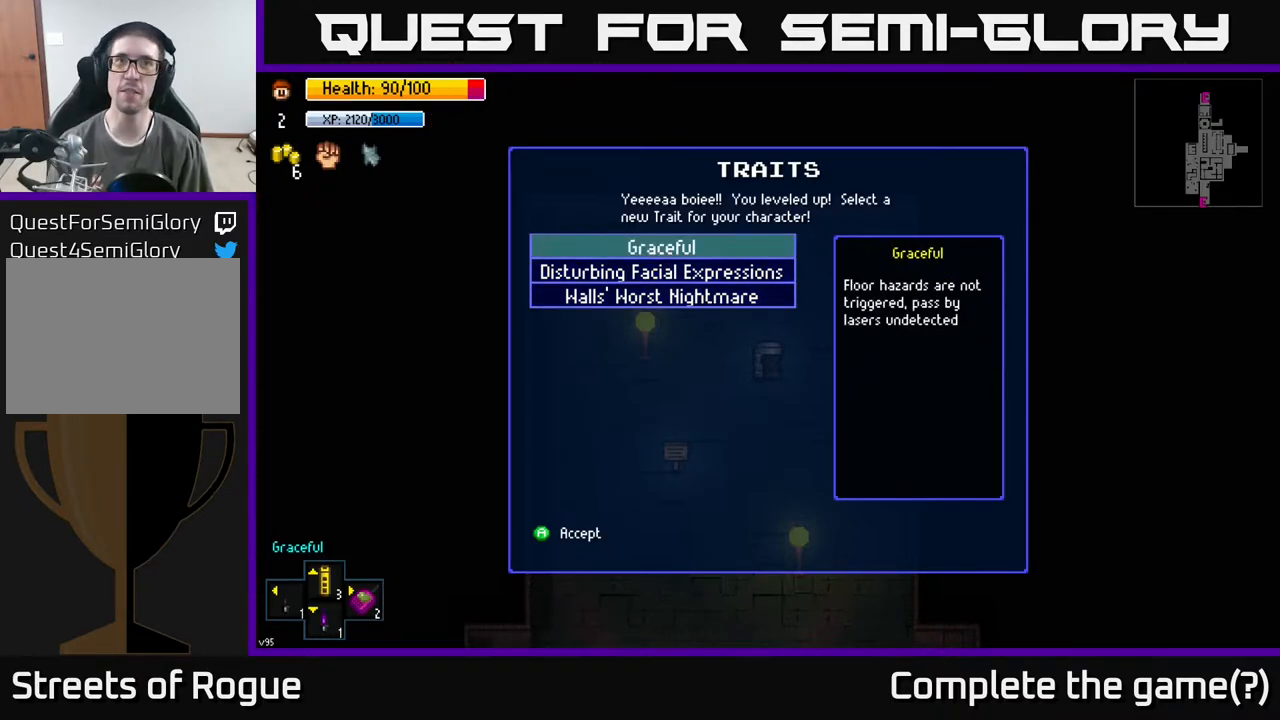
{"buttons": [], "left_stick": "center", "right_stick": "center", "events": []}